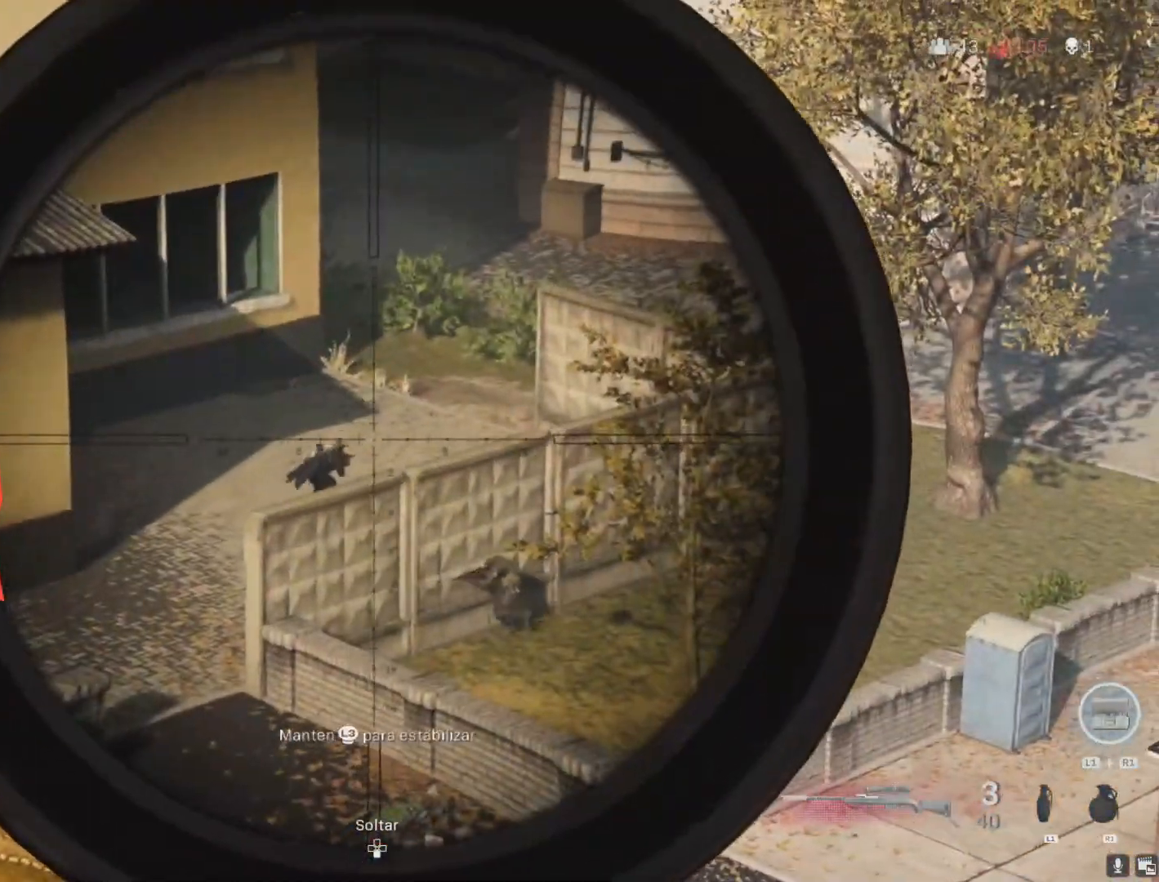
Gameplay with a controller (PlayStation layout); each line is a JSON object with the inputs held at the frame after it. "events" lists button and stick changes between this image and that frame as [ms after this image, input, new state], when the widget could be followed in between.
{"buttons": [], "left_stick": "down-right", "right_stick": "center", "events": [[317, "R2", "down"], [317, "right_stick", "left"], [333, "L2", "up"], [367, "right_stick", "center"], [383, "left_stick", "down-left"], [417, "R2", "up"], [500, "left_stick", "down-right"]]}
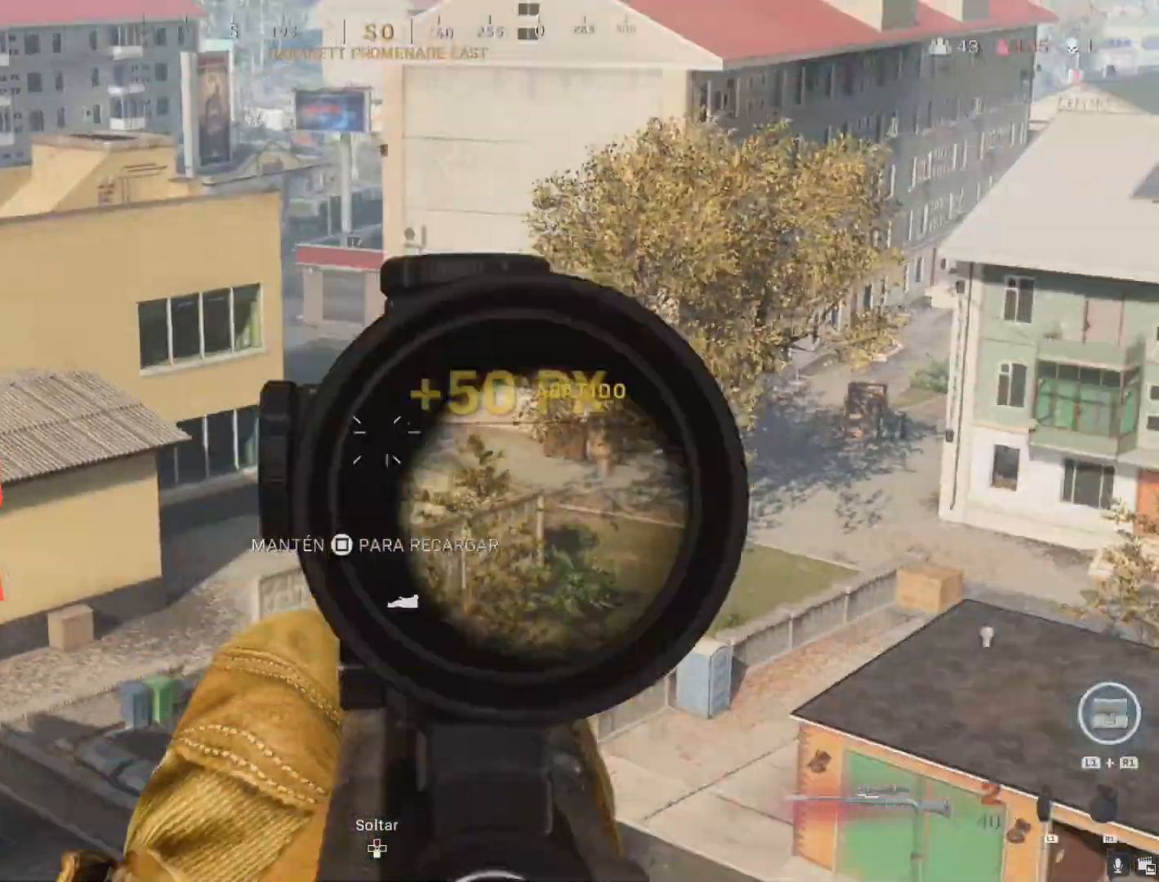
{"buttons": ["L2"], "left_stick": "up-left", "right_stick": "down", "events": [[67, "left_stick", "right"], [200, "left_stick", "up-right"], [417, "L2", "down"], [417, "left_stick", "up-left"], [417, "right_stick", "down"]]}
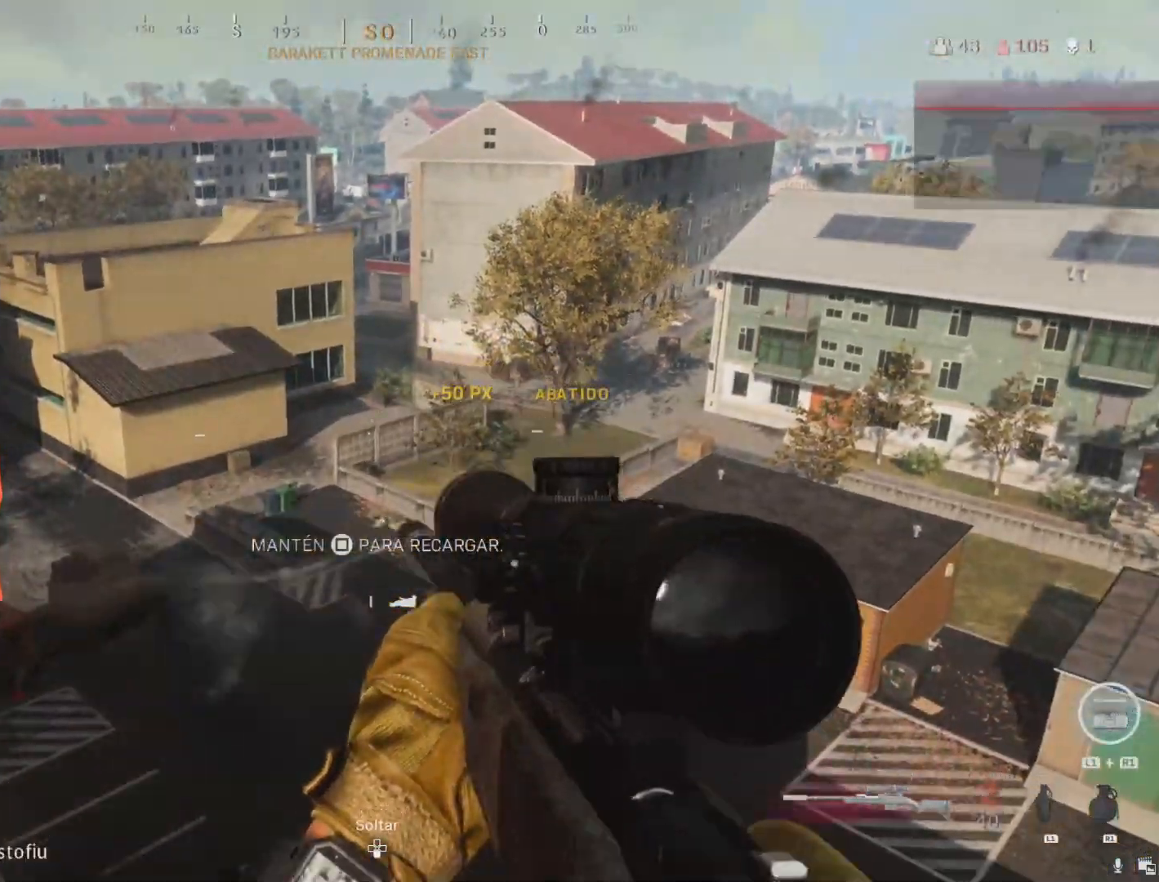
{"buttons": ["L2"], "left_stick": "center", "right_stick": "up", "events": [[33, "left_stick", "down-left"], [67, "right_stick", "center"], [233, "right_stick", "up"], [250, "left_stick", "down"], [467, "left_stick", "center"]]}
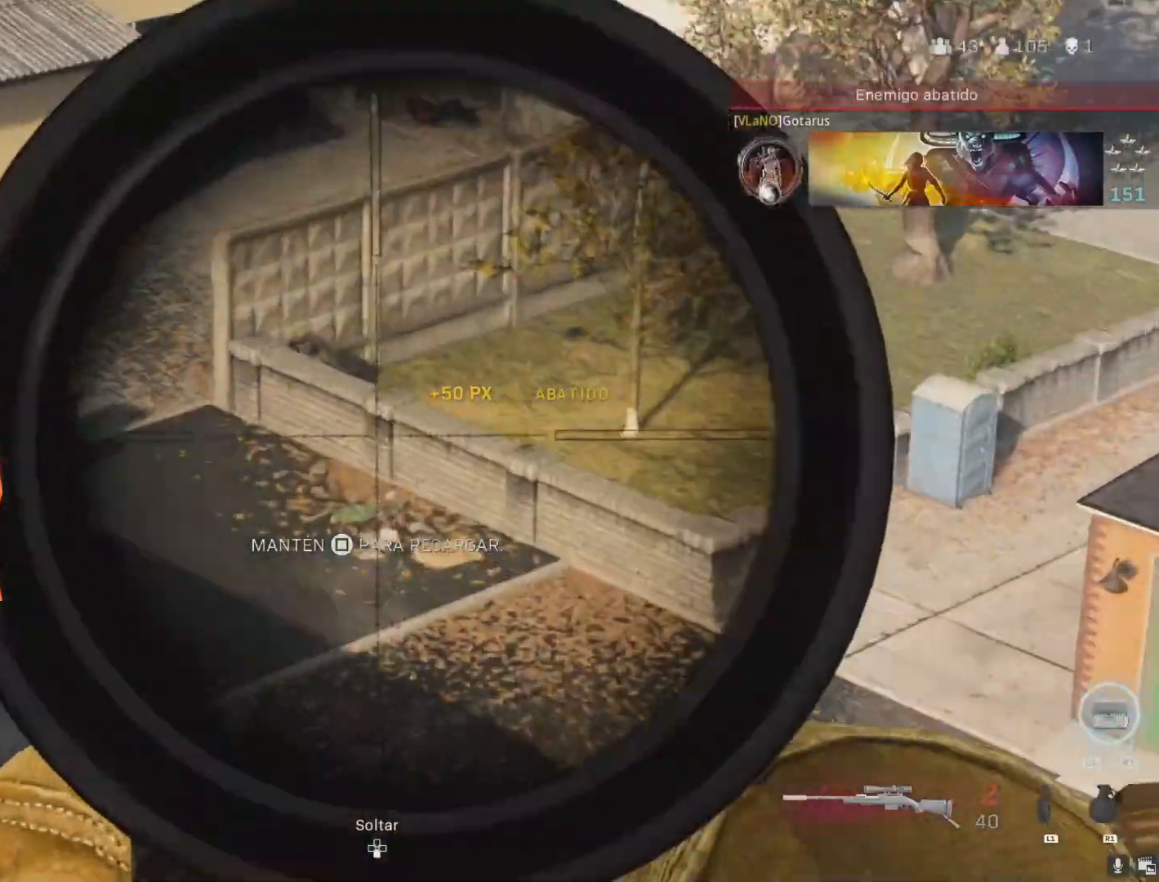
{"buttons": ["L2"], "left_stick": "center", "right_stick": "up-left", "events": [[50, "left_stick", "down-left"], [267, "right_stick", "up-left"], [283, "left_stick", "center"]]}
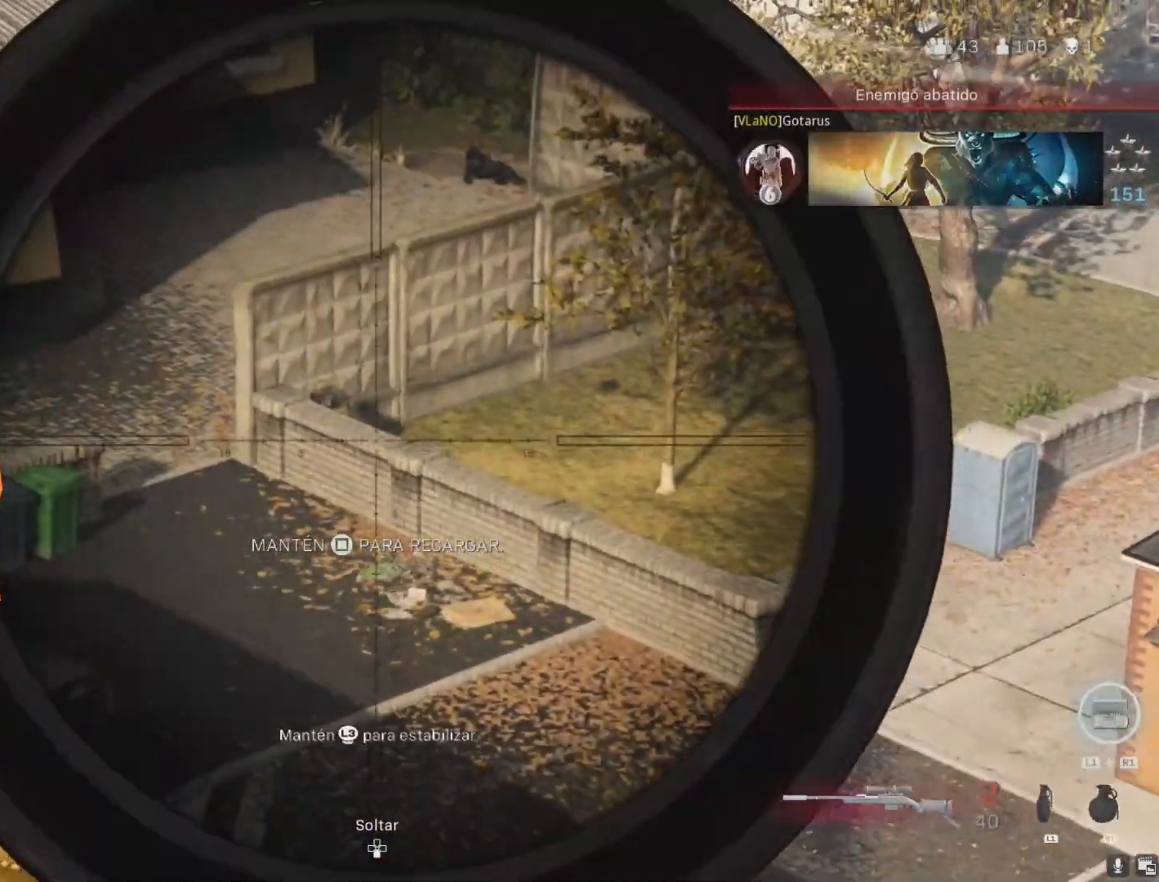
{"buttons": [], "left_stick": "down-left", "right_stick": "center", "events": [[317, "R2", "down"], [383, "L2", "up"], [383, "left_stick", "down-left"], [417, "right_stick", "center"], [433, "R2", "up"]]}
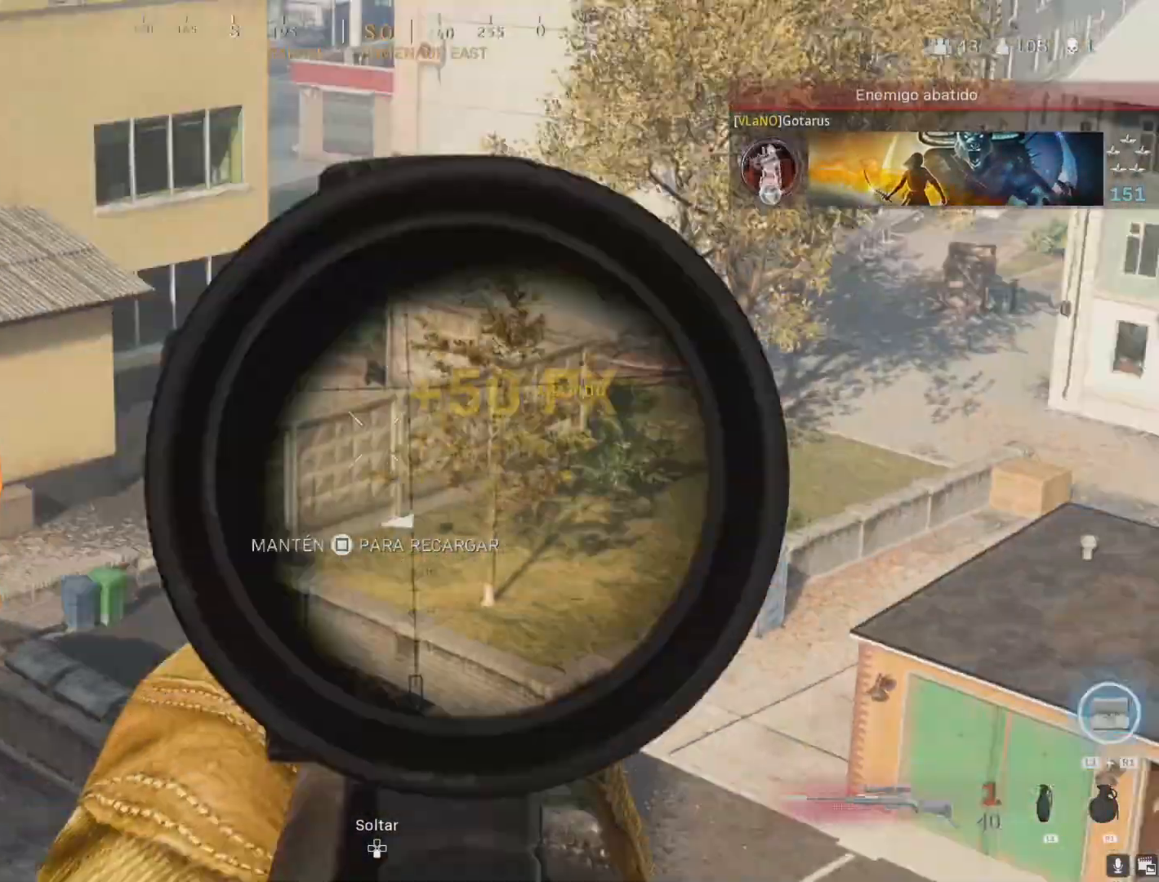
{"buttons": [], "left_stick": "left", "right_stick": "center", "events": [[183, "left_stick", "up-right"], [450, "left_stick", "up-left"], [500, "left_stick", "left"]]}
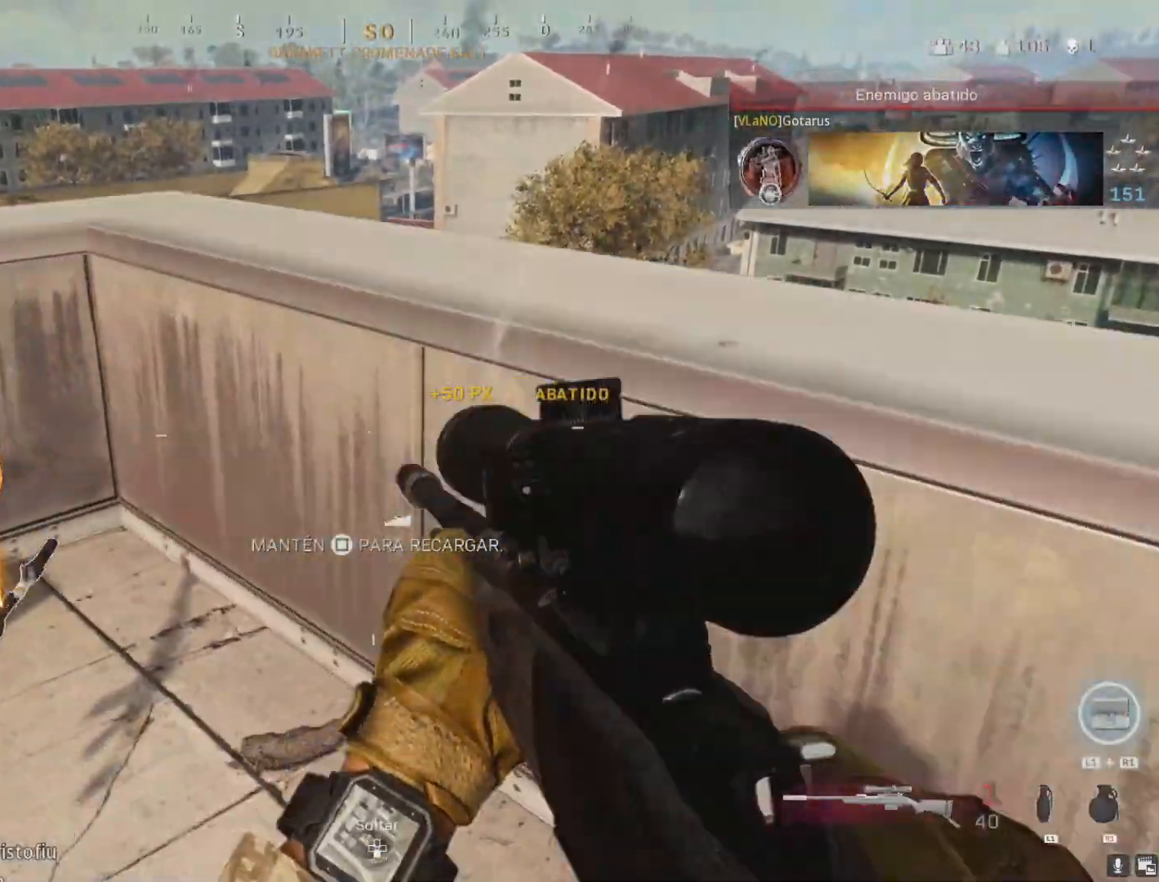
{"buttons": [], "left_stick": "left", "right_stick": "center", "events": [[300, "left_stick", "right"], [467, "left_stick", "left"]]}
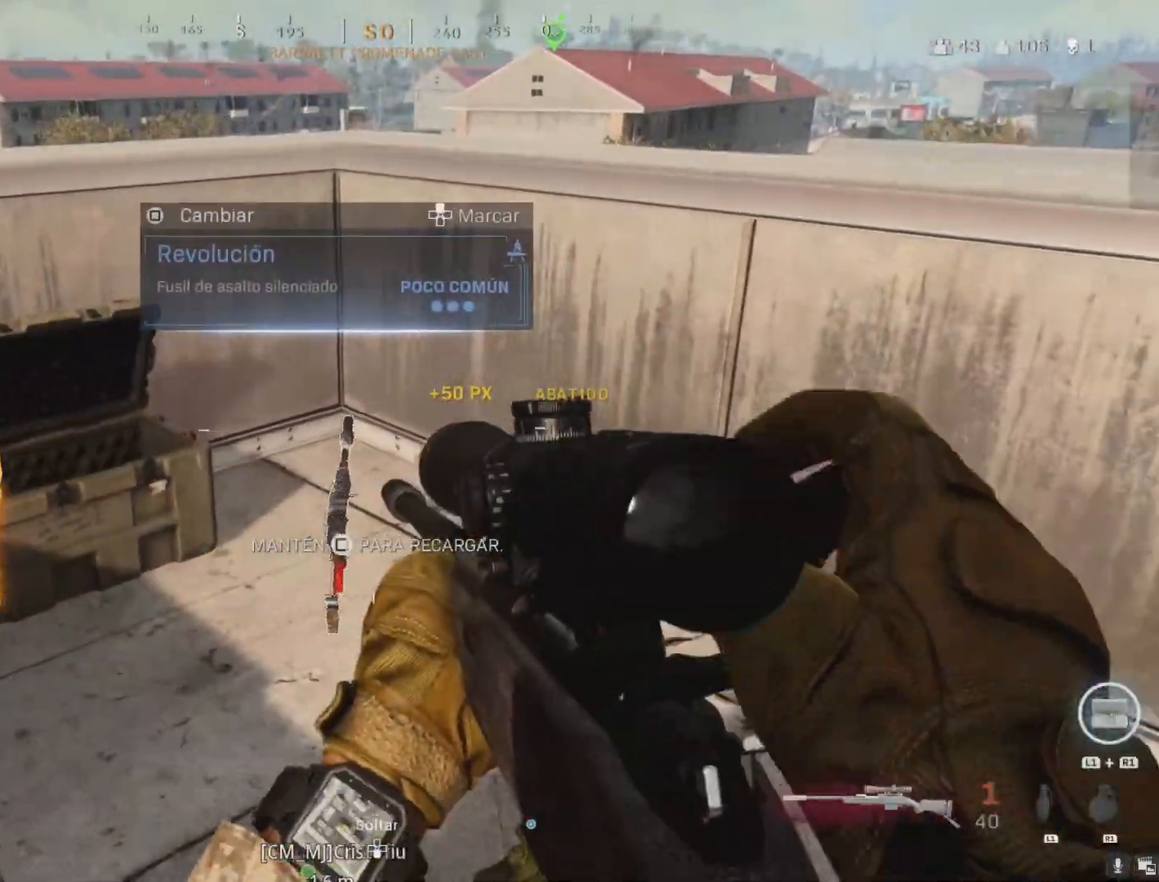
{"buttons": [], "left_stick": "up-left", "right_stick": "center", "events": [[100, "left_stick", "right"], [233, "left_stick", "up-left"]]}
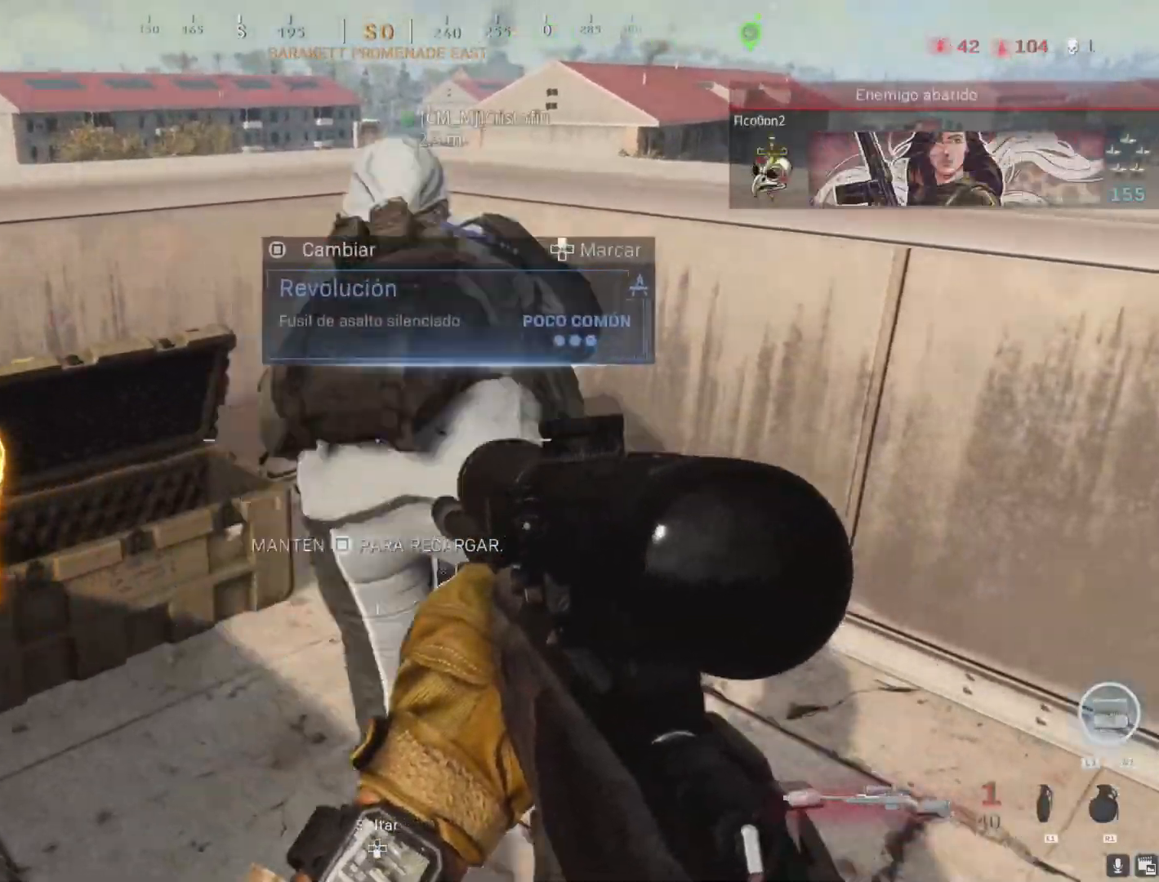
{"buttons": ["L2"], "left_stick": "up-left", "right_stick": "up", "events": [[100, "right_stick", "up-left"], [217, "right_stick", "center"], [267, "TRIANGLE", "down"], [317, "TRIANGLE", "up"], [433, "right_stick", "up"], [483, "L2", "down"]]}
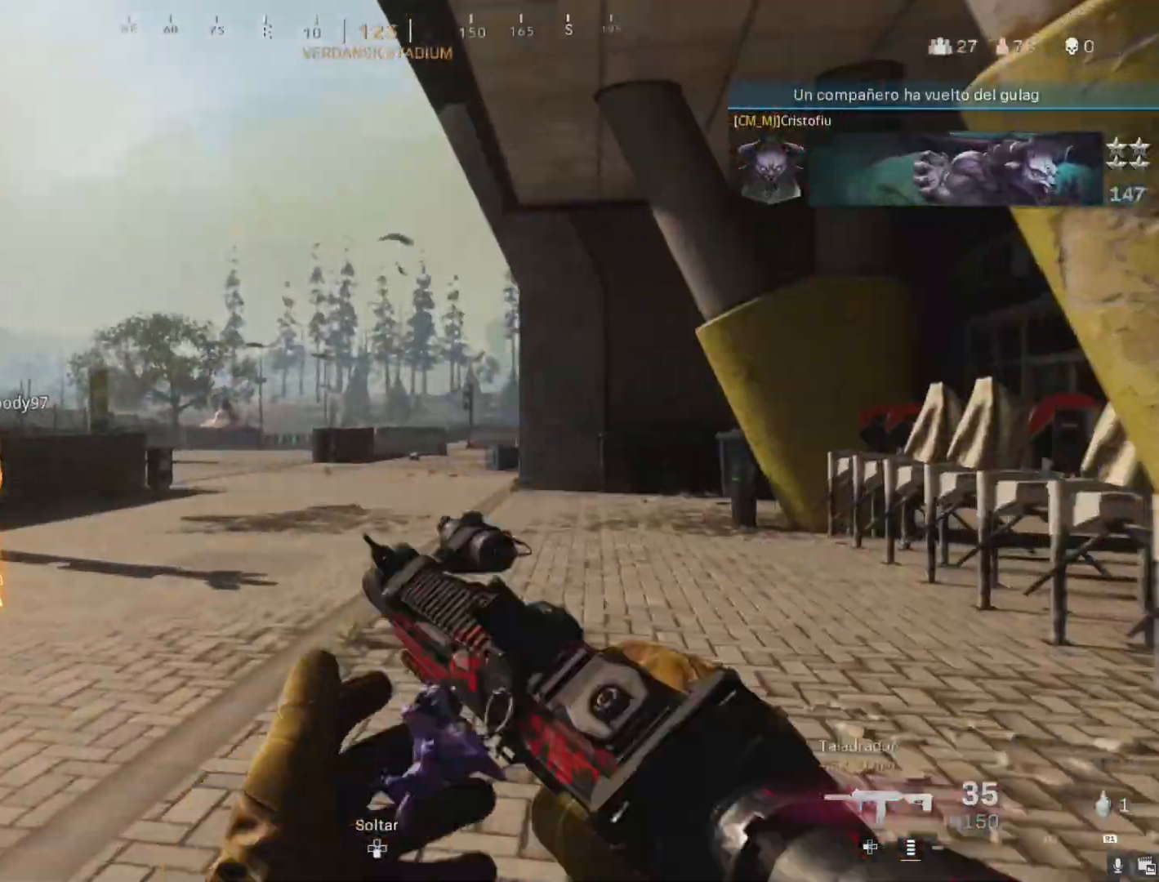
{"buttons": ["L2"], "left_stick": "center", "right_stick": "center", "events": [[50, "right_stick", "center"], [200, "left_stick", "center"], [267, "DPAD_UP", "down"], [333, "DPAD_UP", "up"], [383, "DPAD_UP", "down"], [450, "DPAD_UP", "up"]]}
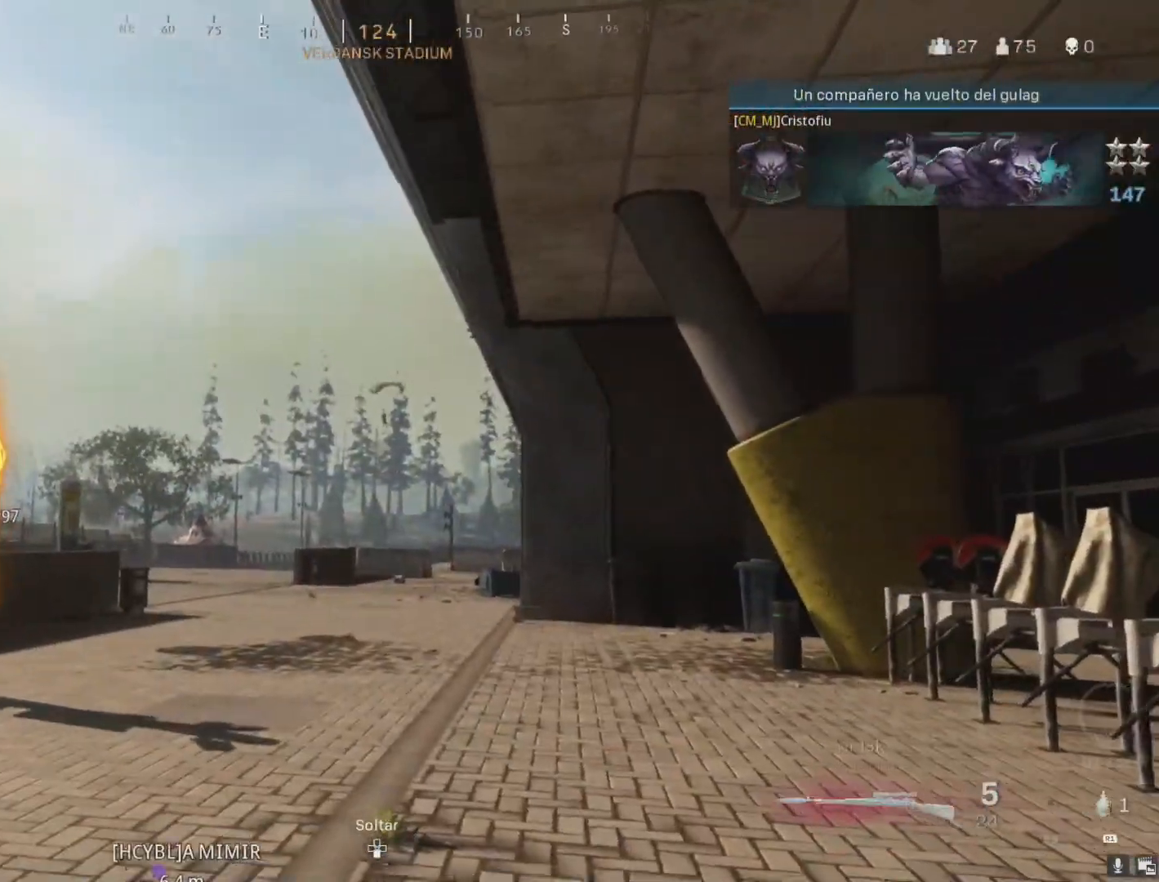
{"buttons": ["L2"], "left_stick": "center", "right_stick": "center", "events": [[183, "left_stick", "up-left"], [483, "left_stick", "center"]]}
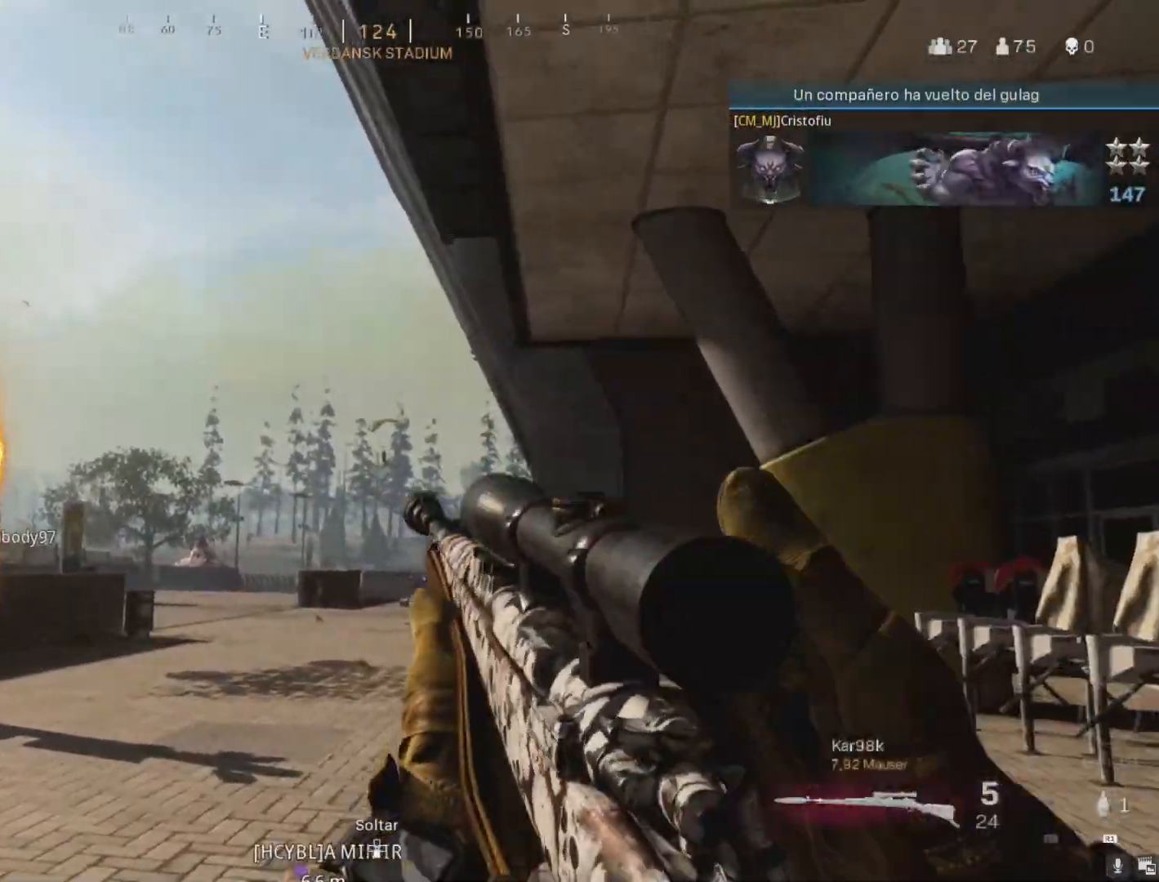
{"buttons": ["L2"], "left_stick": "center", "right_stick": "right", "events": [[233, "DPAD_UP", "down"], [300, "DPAD_UP", "up"], [367, "DPAD_UP", "down"], [433, "DPAD_UP", "up"], [467, "right_stick", "right"]]}
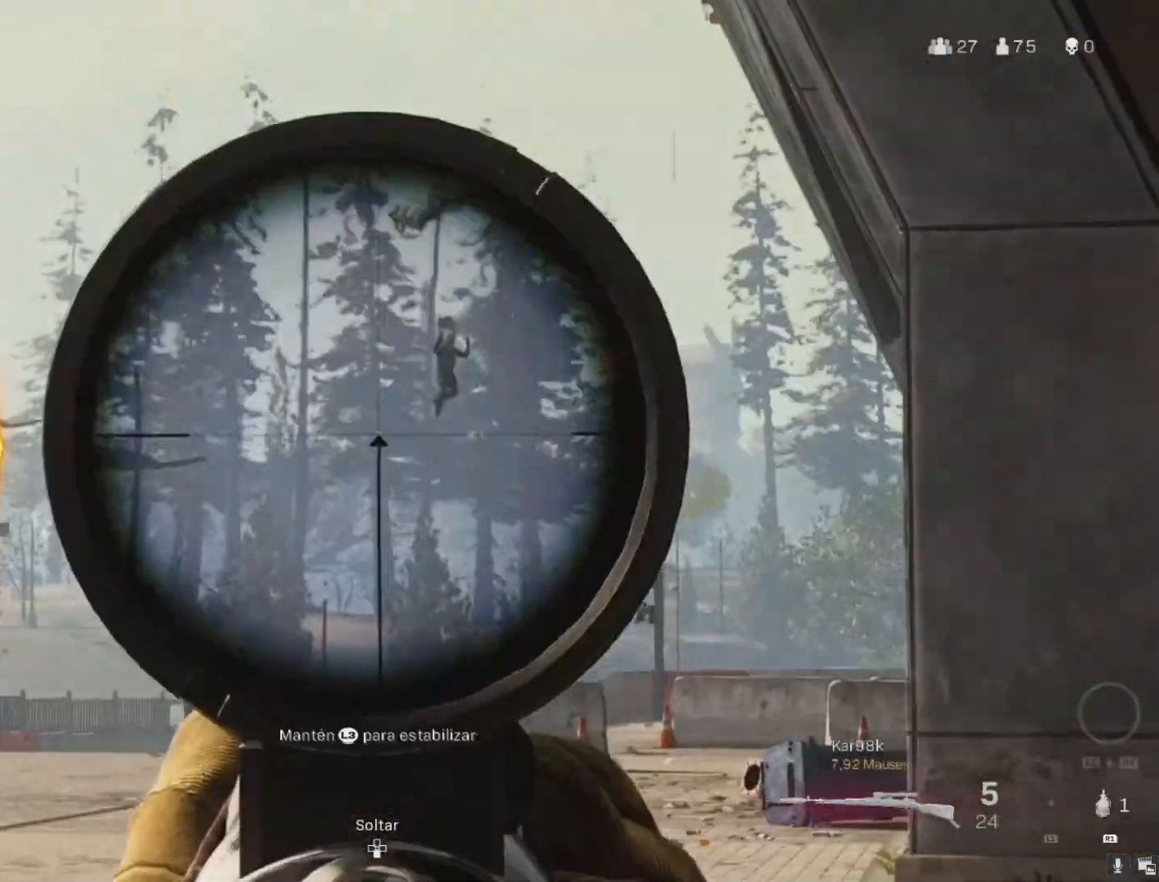
{"buttons": ["L2"], "left_stick": "center", "right_stick": "up-right", "events": [[233, "right_stick", "center"], [333, "right_stick", "right"], [467, "right_stick", "up-right"]]}
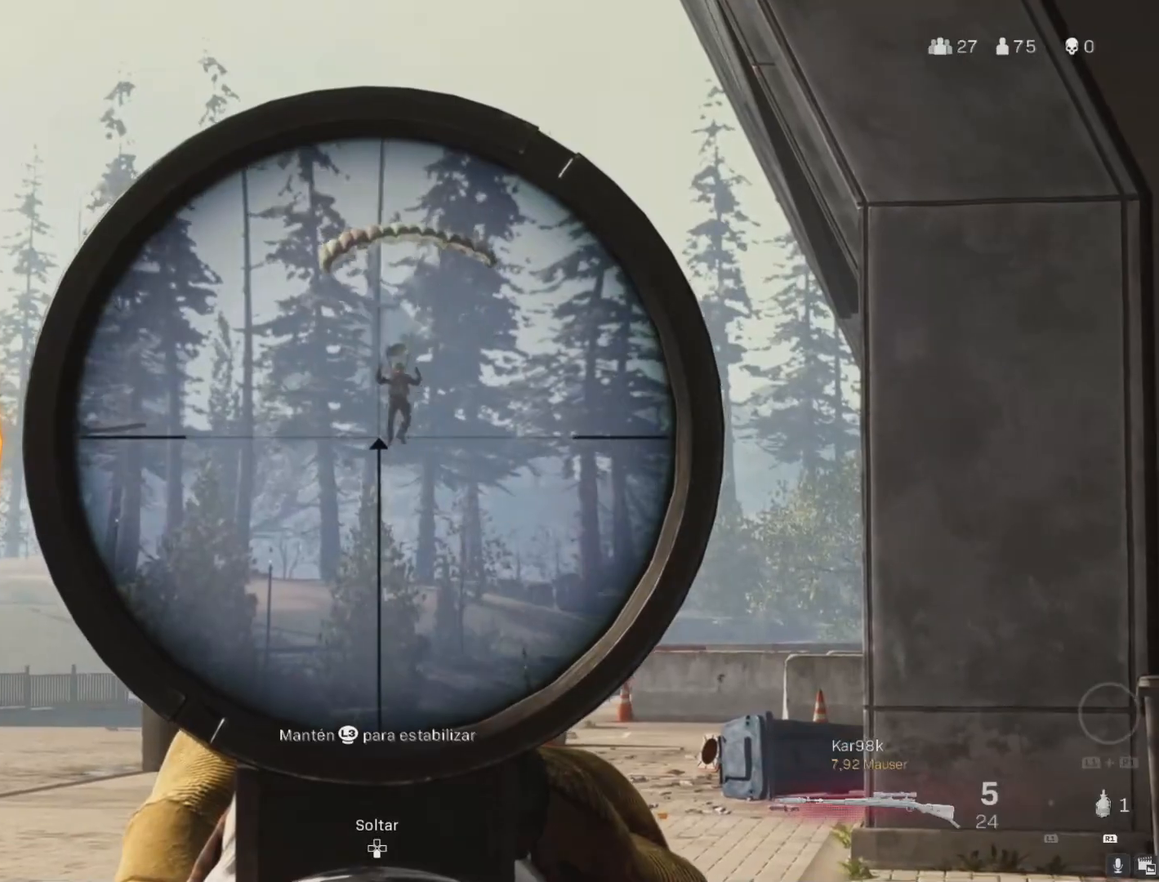
{"buttons": [], "left_stick": "center", "right_stick": "center", "events": [[383, "R2", "down"], [417, "right_stick", "down"], [433, "L2", "up"], [483, "R2", "up"], [500, "right_stick", "center"]]}
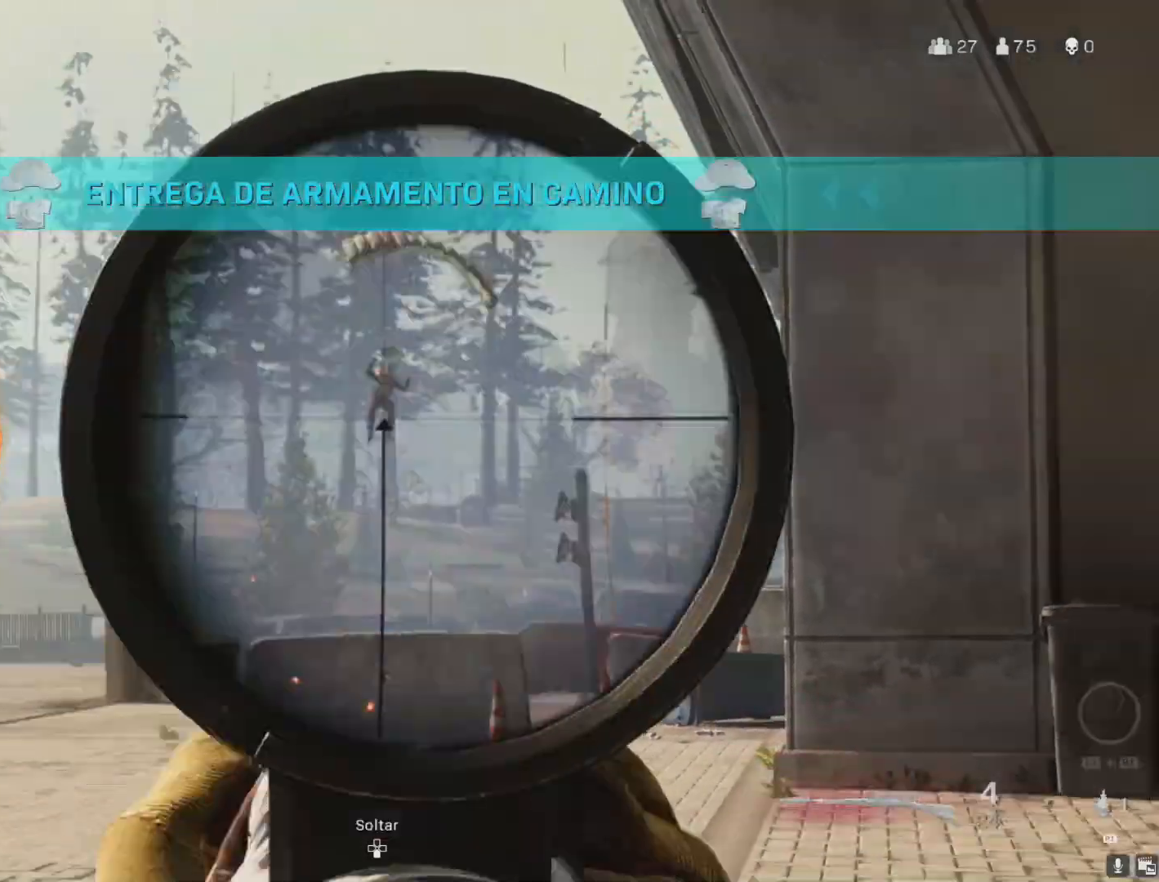
{"buttons": [], "left_stick": "up", "right_stick": "center", "events": [[83, "left_stick", "down"], [200, "left_stick", "right"], [317, "left_stick", "up"]]}
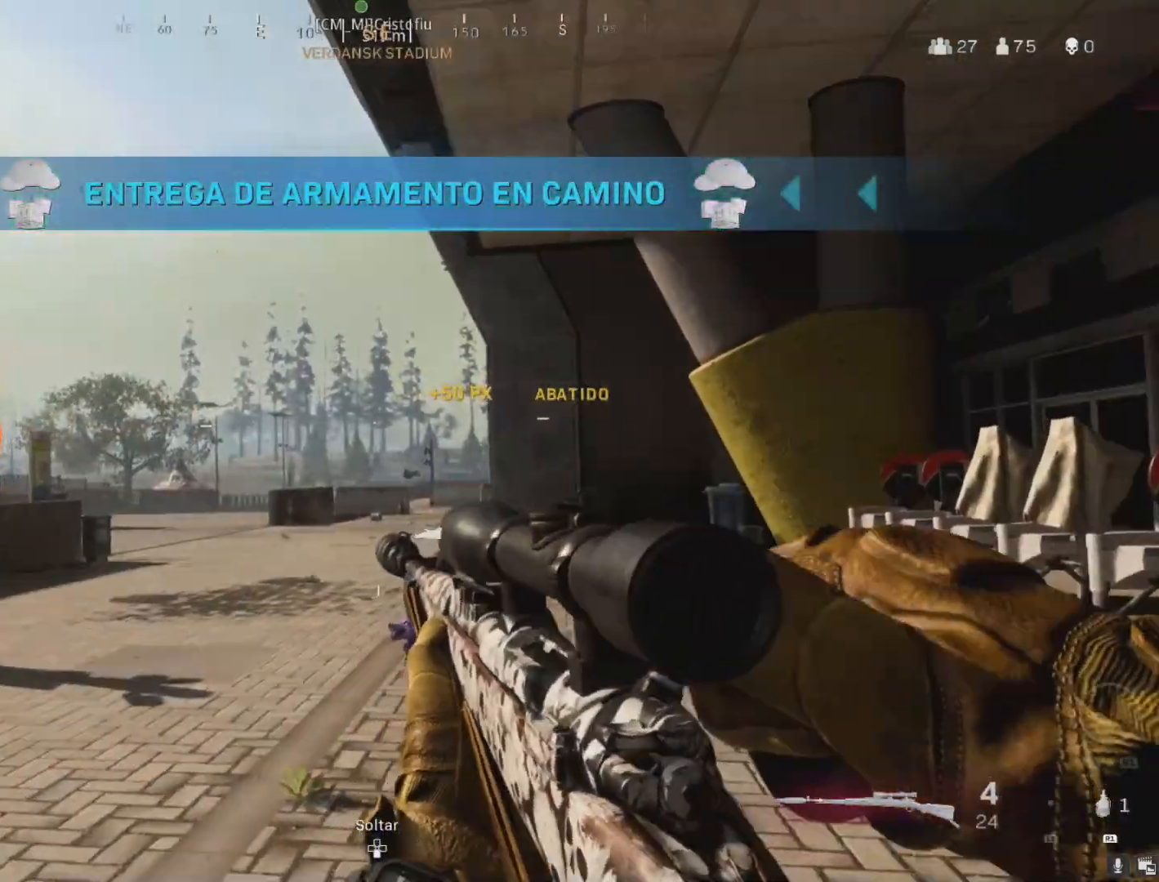
{"buttons": ["L3"], "left_stick": "up", "right_stick": "center", "events": [[450, "L3", "down"]]}
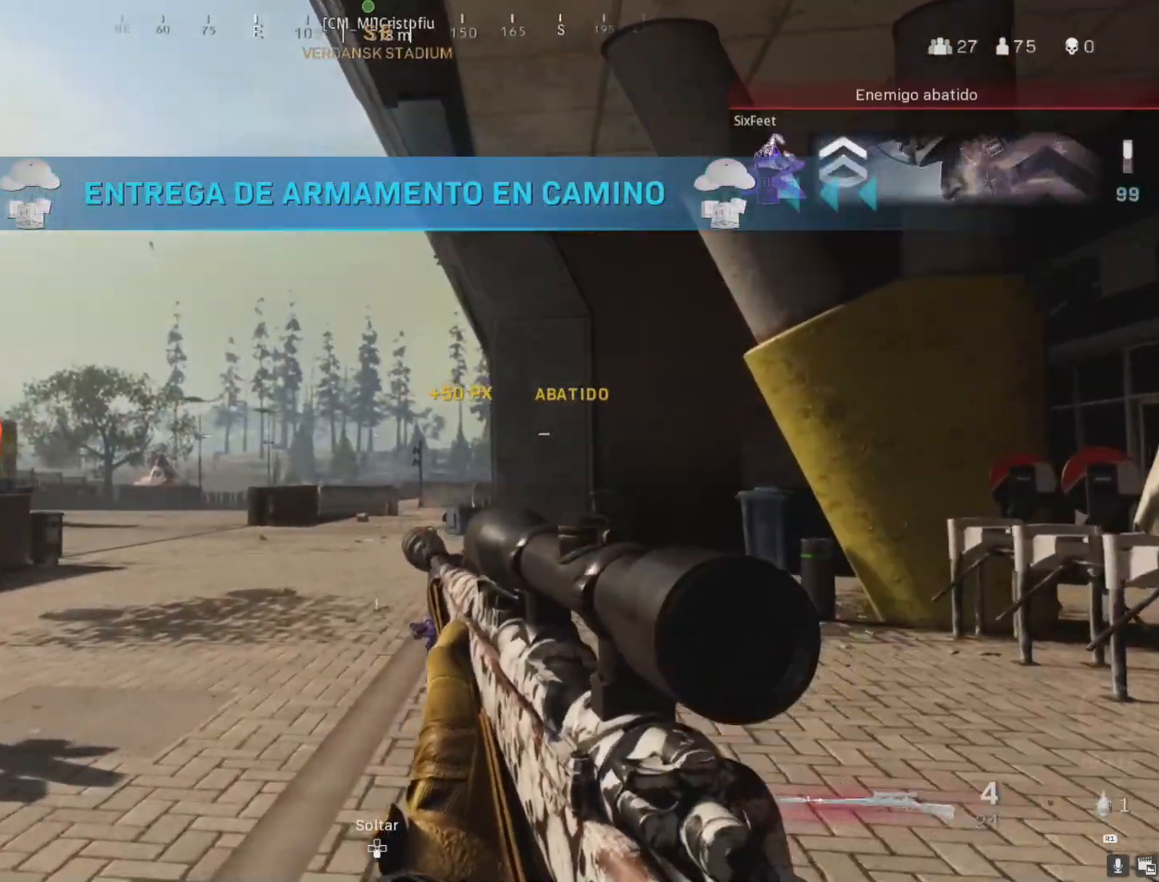
{"buttons": [], "left_stick": "up", "right_stick": "center", "events": [[50, "L3", "up"]]}
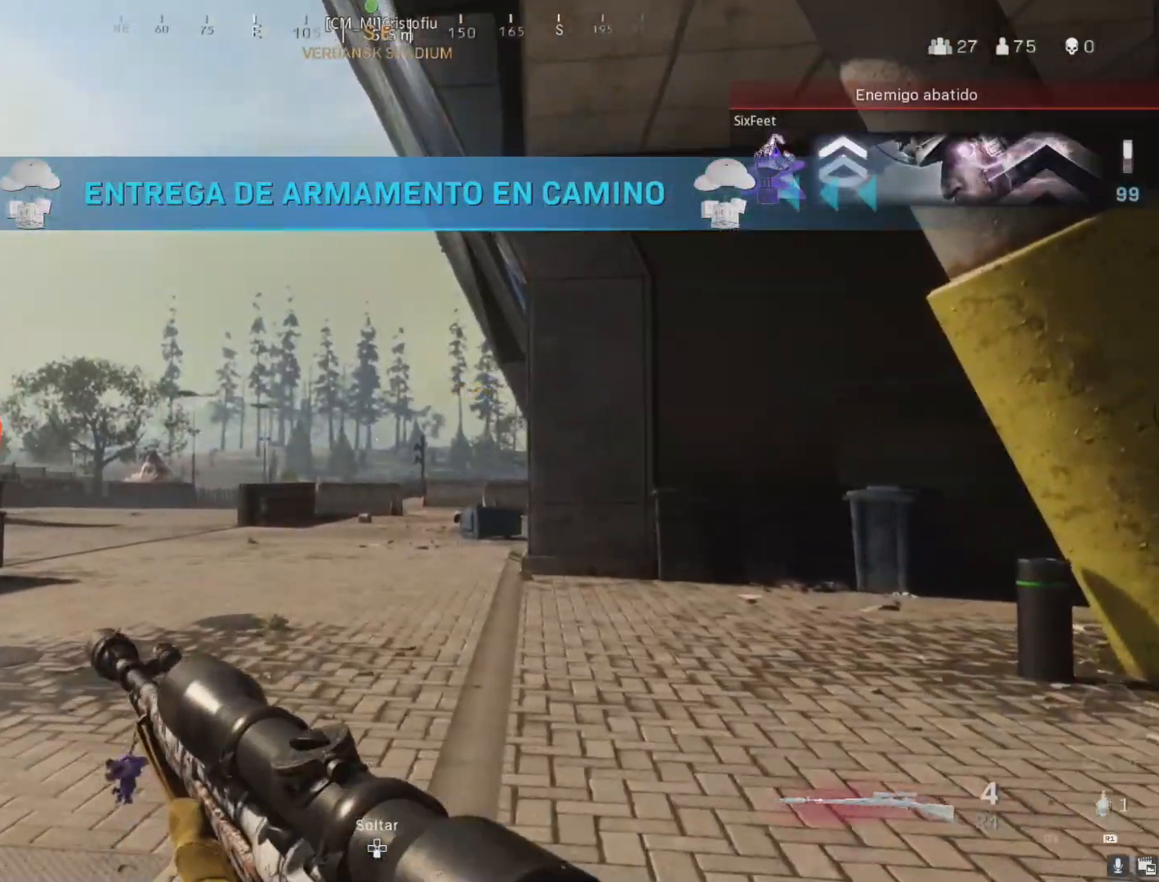
{"buttons": [], "left_stick": "up", "right_stick": "down", "events": [[433, "right_stick", "down"]]}
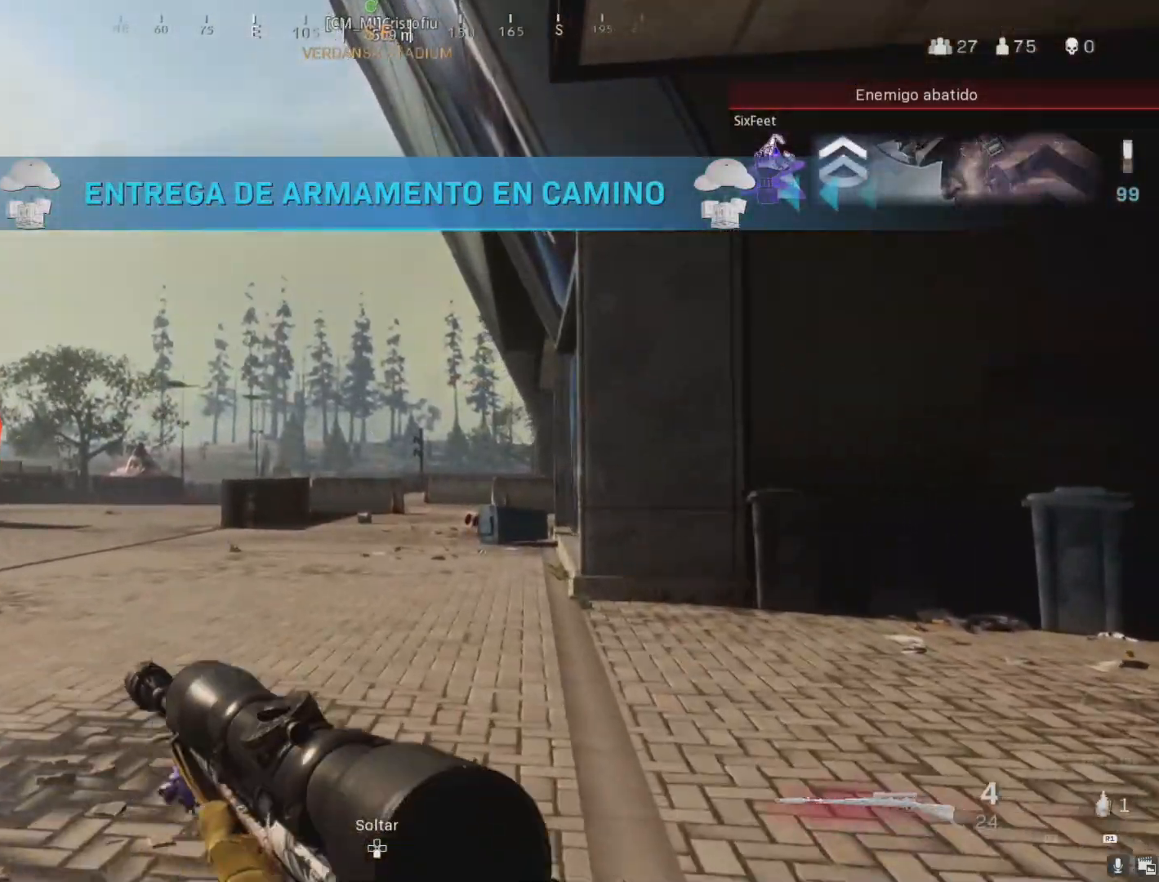
{"buttons": ["L2", "DPAD_UP"], "left_stick": "center", "right_stick": "right", "events": [[33, "L2", "down"], [50, "right_stick", "center"], [100, "left_stick", "up-left"], [217, "left_stick", "center"], [333, "right_stick", "down-right"], [433, "right_stick", "right"], [500, "DPAD_UP", "down"]]}
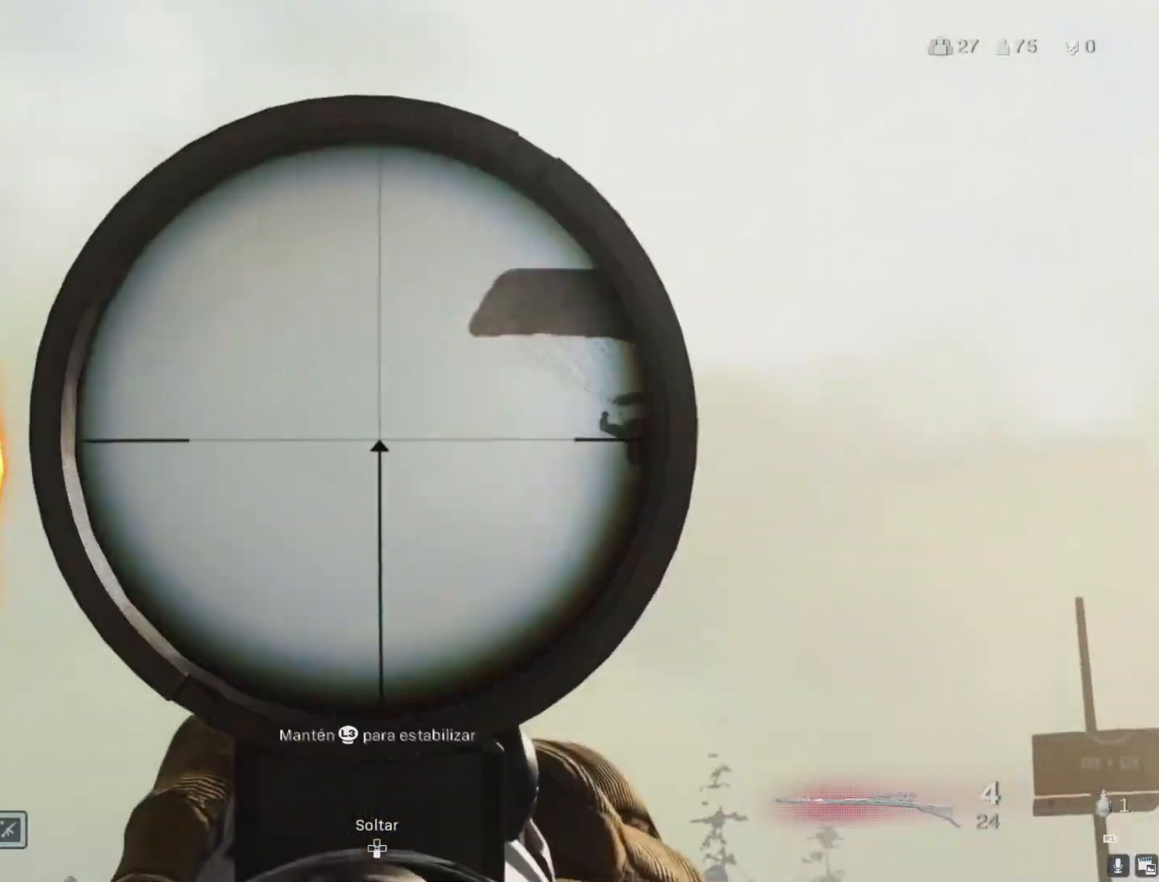
{"buttons": ["L2"], "left_stick": "center", "right_stick": "down", "events": [[67, "DPAD_UP", "up"], [117, "DPAD_UP", "down"], [167, "right_stick", "down"], [183, "DPAD_UP", "up"]]}
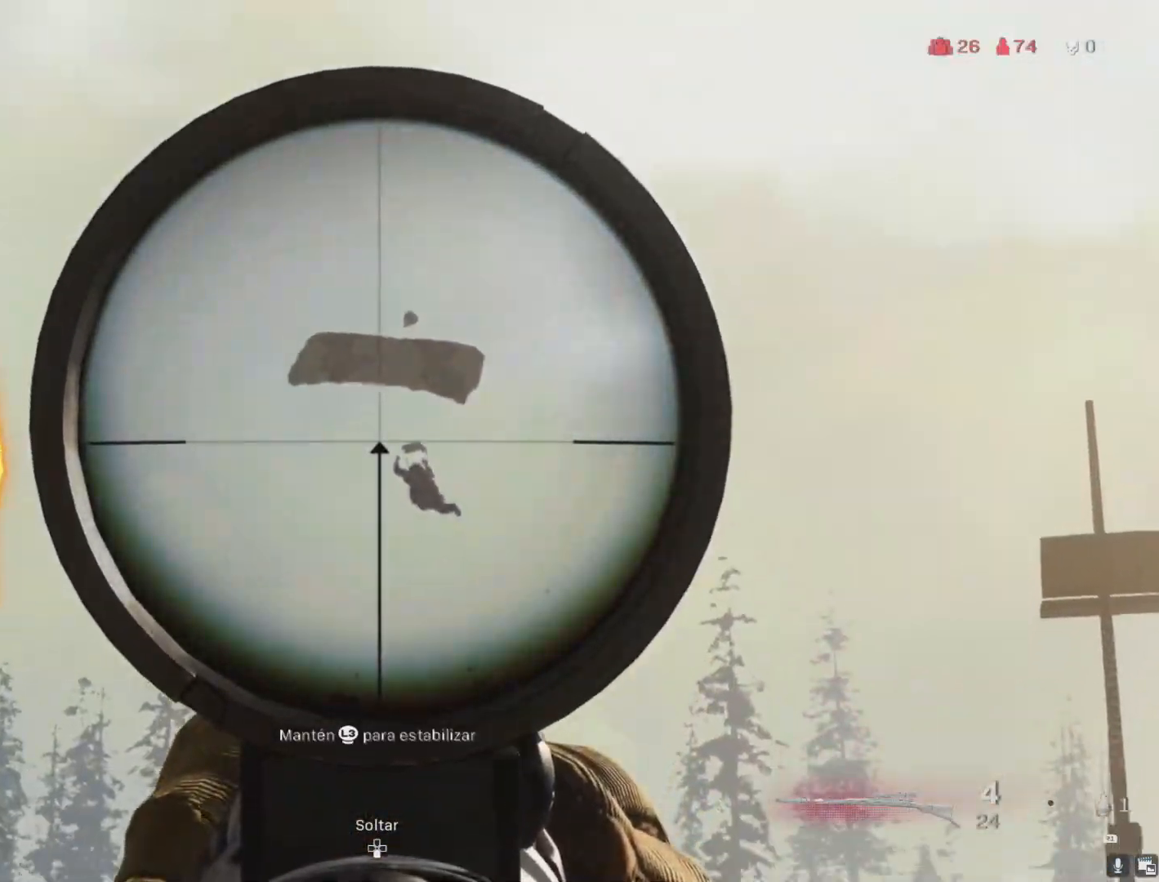
{"buttons": [], "left_stick": "center", "right_stick": "down", "events": [[367, "R2", "down"], [417, "L2", "up"], [467, "R2", "up"]]}
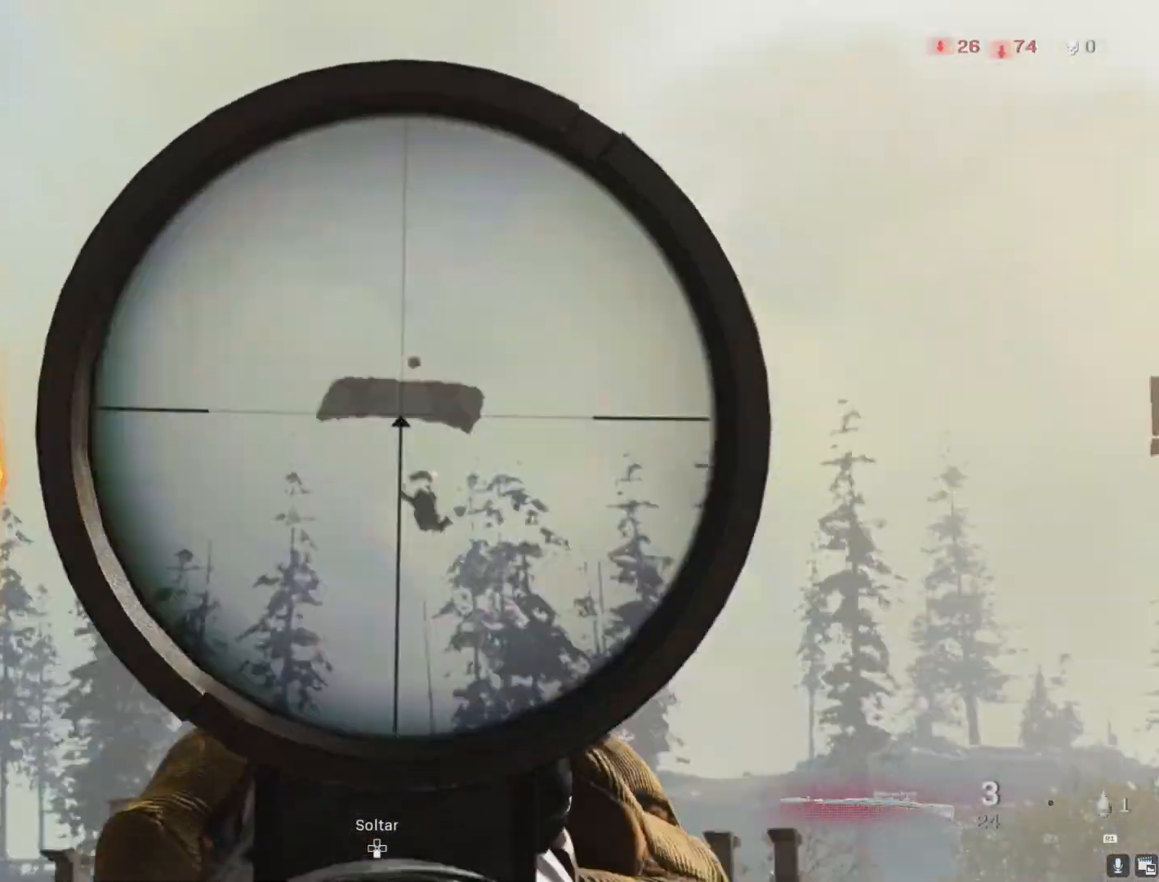
{"buttons": [], "left_stick": "down", "right_stick": "center", "events": [[17, "right_stick", "center"], [50, "left_stick", "down-left"], [117, "left_stick", "left"], [250, "left_stick", "center"], [300, "left_stick", "up"], [350, "left_stick", "up-right"], [450, "left_stick", "center"], [500, "left_stick", "down"]]}
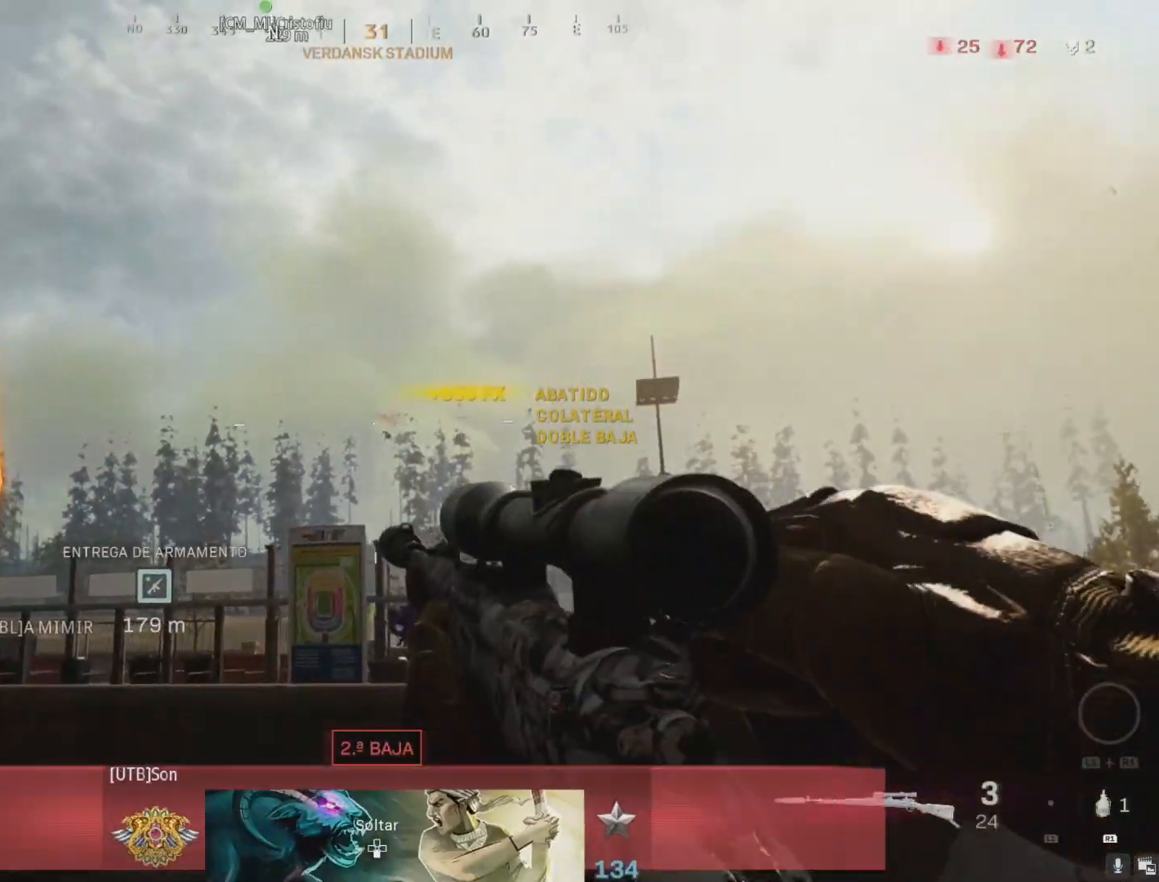
{"buttons": [], "left_stick": "center", "right_stick": "center", "events": [[133, "left_stick", "down-right"], [300, "left_stick", "down-left"], [433, "left_stick", "right"], [500, "left_stick", "center"]]}
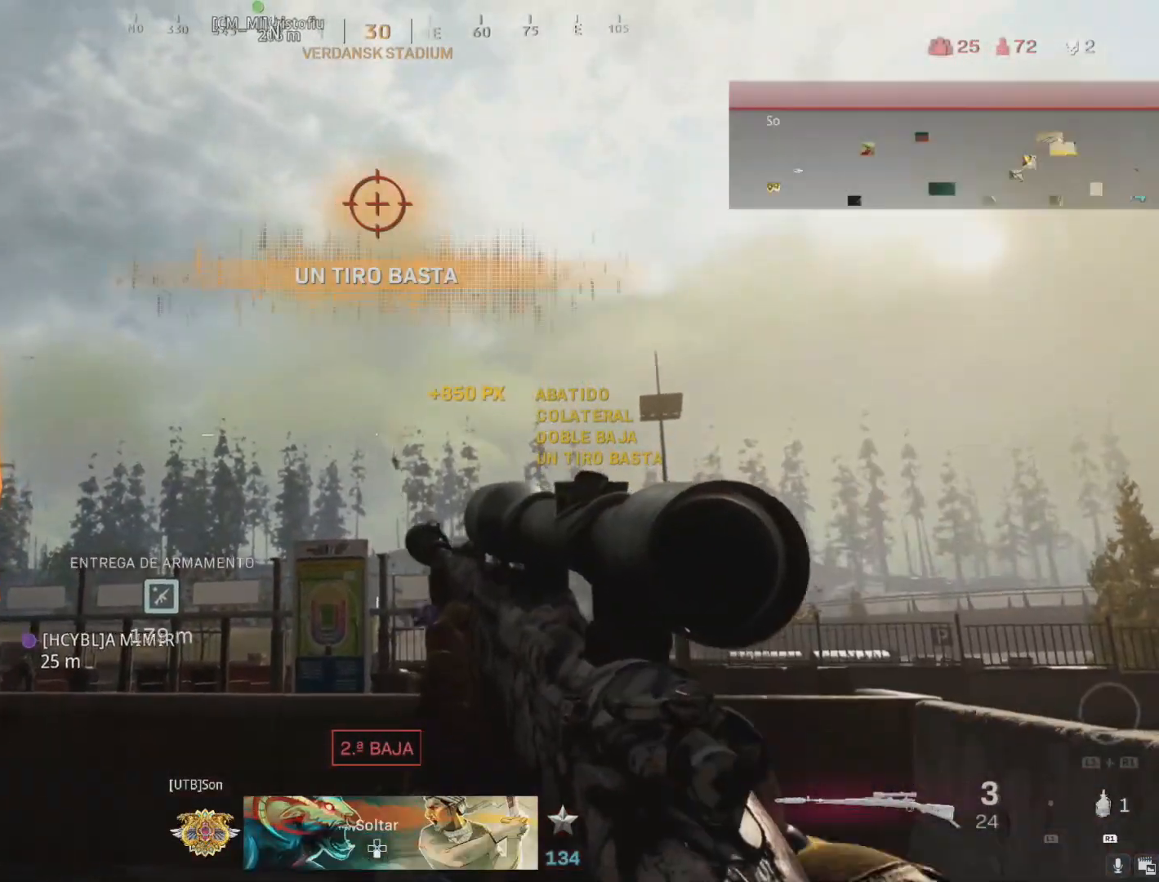
{"buttons": [], "left_stick": "center", "right_stick": "center", "events": [[33, "left_stick", "left"], [217, "left_stick", "right"], [367, "left_stick", "center"]]}
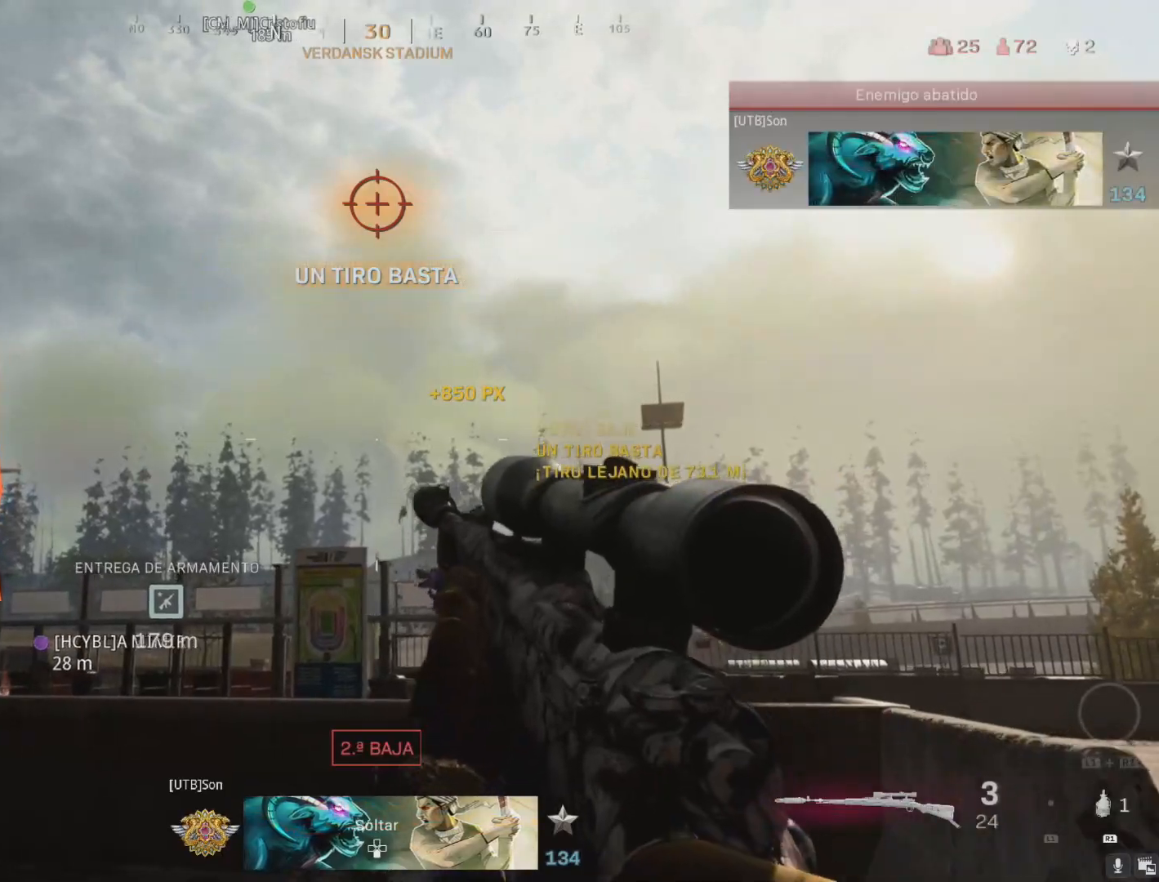
{"buttons": [], "left_stick": "center", "right_stick": "center", "events": []}
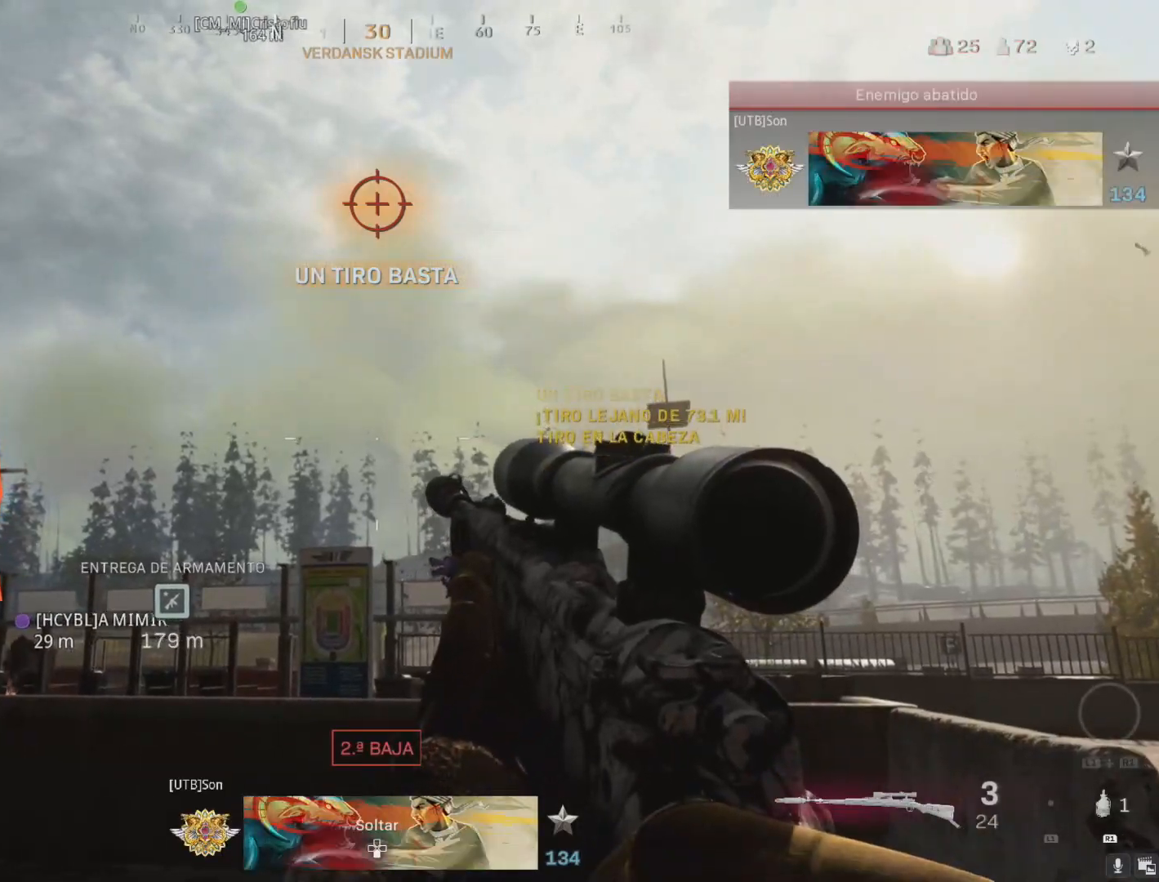
{"buttons": ["L2"], "left_stick": "center", "right_stick": "left", "events": [[417, "L2", "down"], [483, "right_stick", "left"]]}
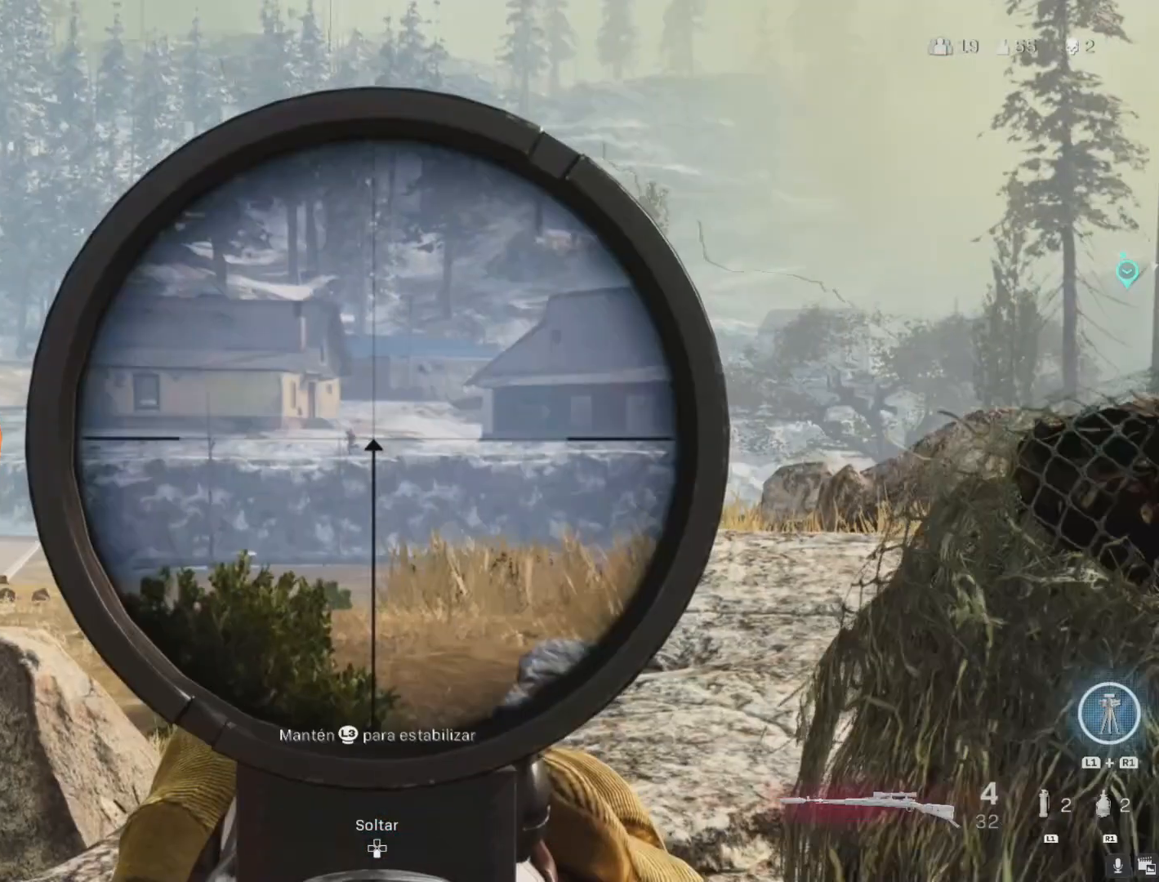
{"buttons": ["L2"], "left_stick": "center", "right_stick": "left", "events": []}
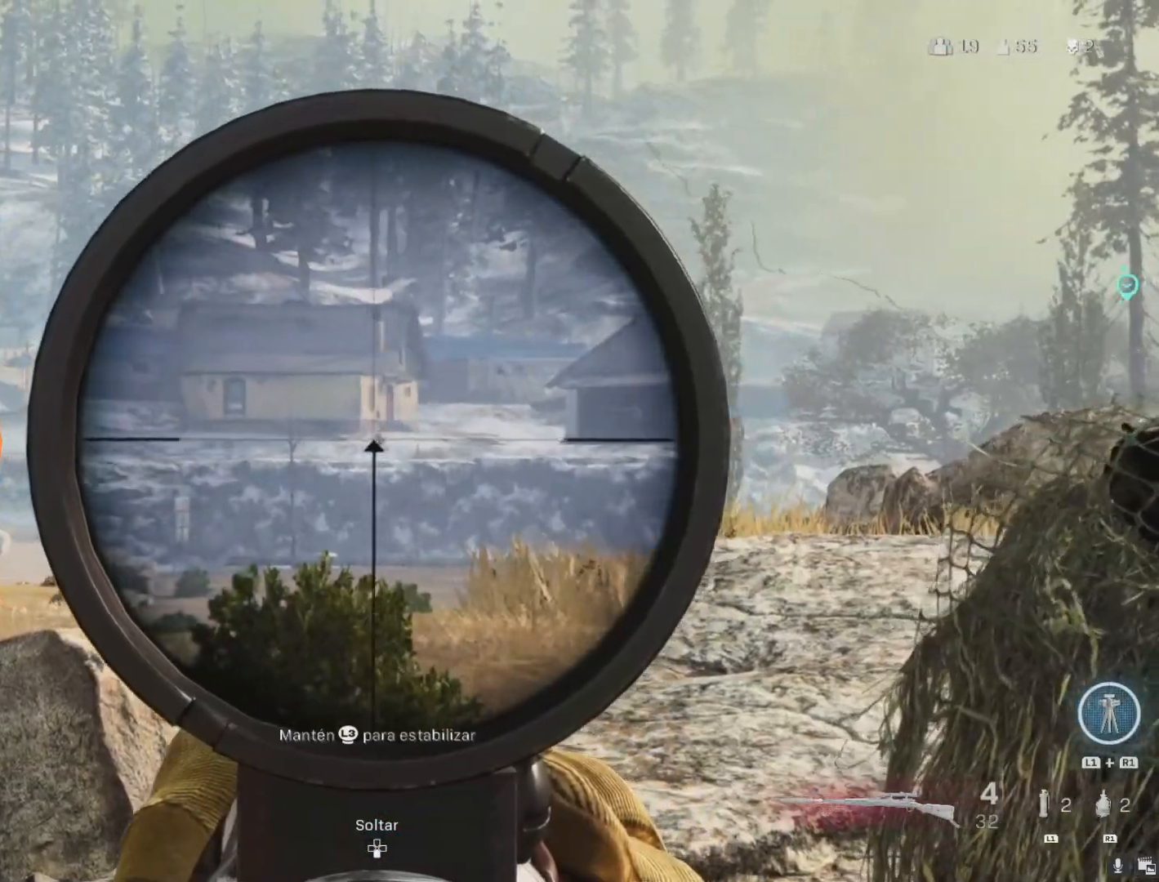
{"buttons": [], "left_stick": "down", "right_stick": "center", "events": [[317, "R2", "down"], [400, "left_stick", "down-right"], [417, "L2", "up"], [417, "R2", "up"], [450, "right_stick", "center"], [467, "left_stick", "down"]]}
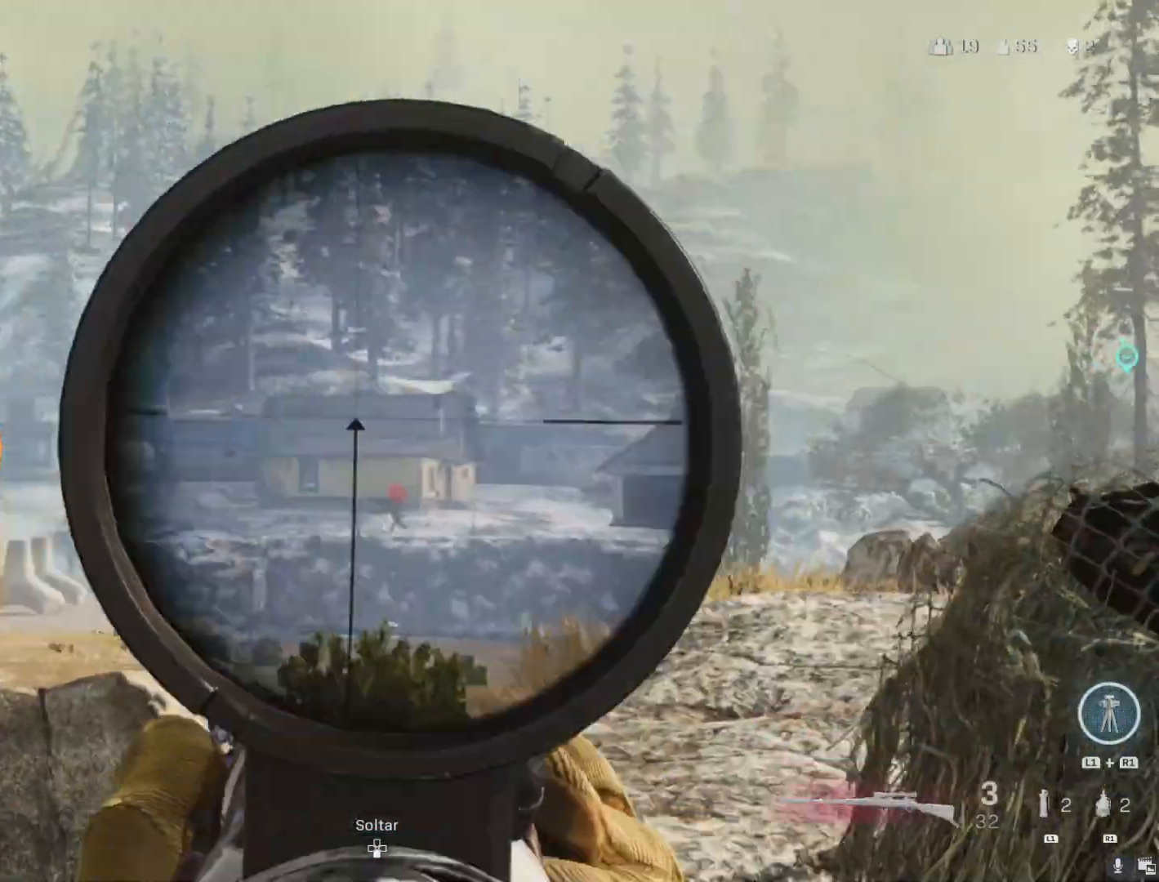
{"buttons": ["L2"], "left_stick": "up-left", "right_stick": "center", "events": [[83, "left_stick", "down-left"], [200, "L2", "down"], [200, "left_stick", "center"], [250, "left_stick", "right"], [383, "left_stick", "up-left"]]}
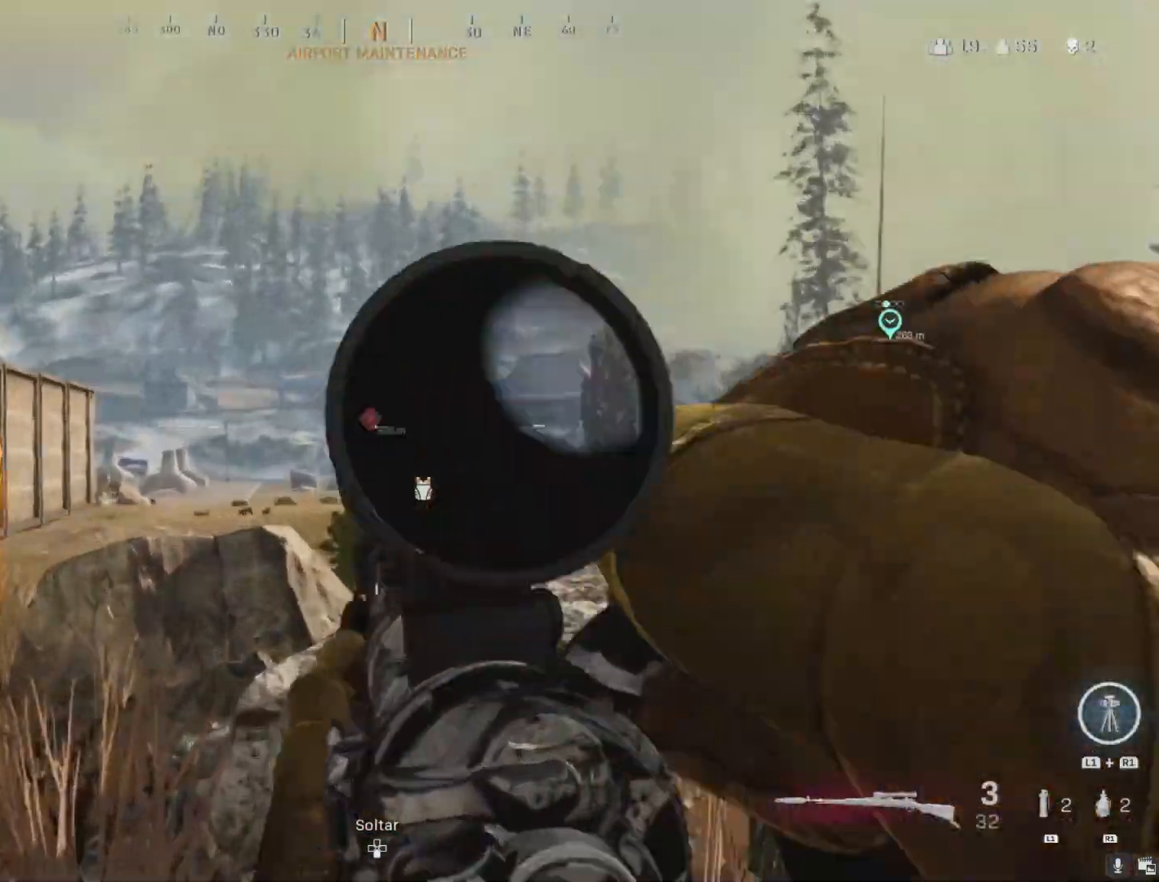
{"buttons": ["L2"], "left_stick": "center", "right_stick": "left", "events": [[267, "left_stick", "center"], [317, "right_stick", "left"]]}